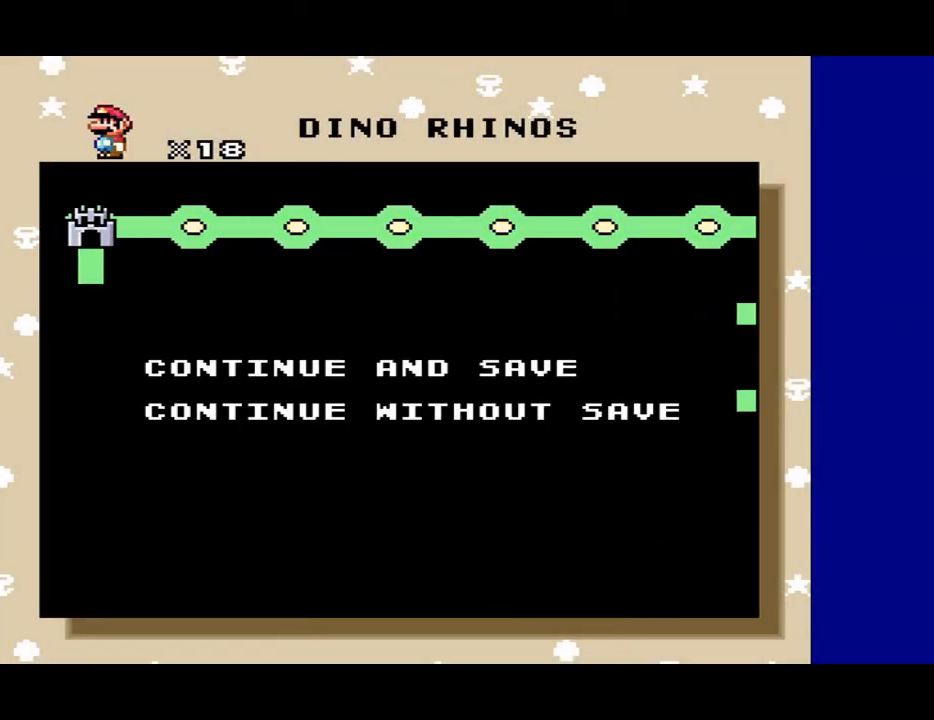
Gameplay with a controller (Nintendo layout); each line is a JSON object with the inputs held at the frame after it. "events" lists button and stick changes between this image and that frame as [ms after this image, input, new state], when the widget could be followed in between. Not read: L3 R3.
{"buttons": [], "events": [[67, "A", "down"], [133, "A", "up"]]}
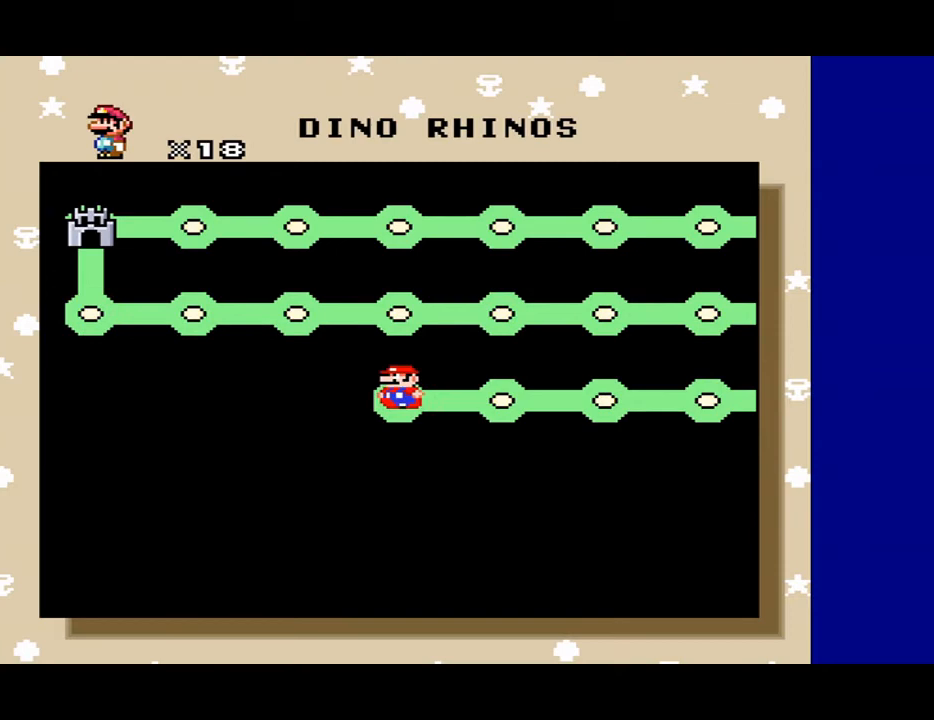
{"buttons": [], "events": []}
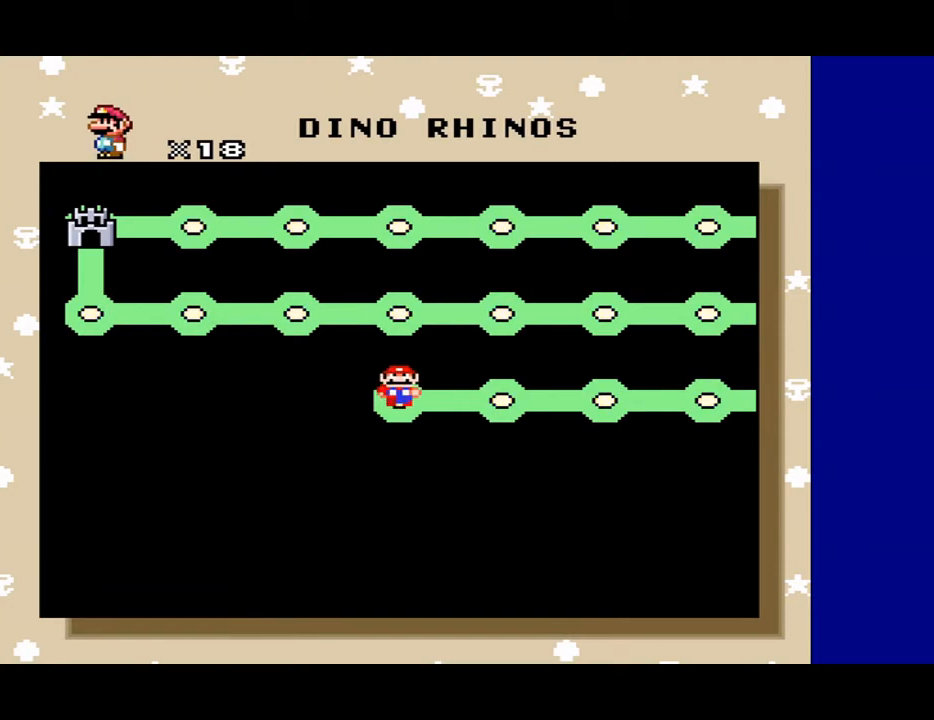
{"buttons": [], "events": []}
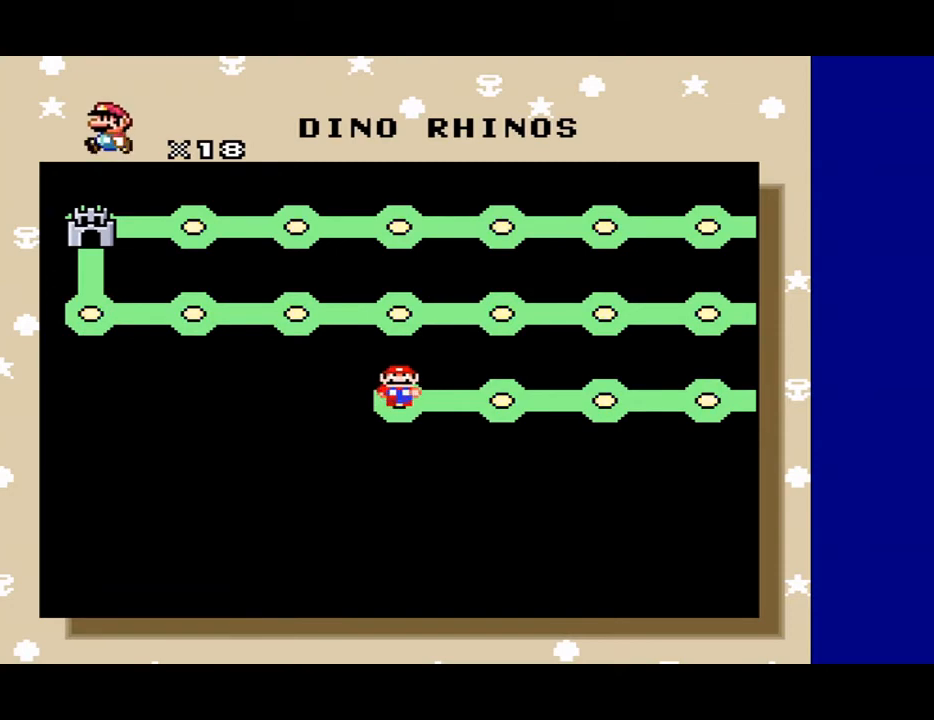
{"buttons": [], "events": [[333, "A", "down"], [467, "A", "up"]]}
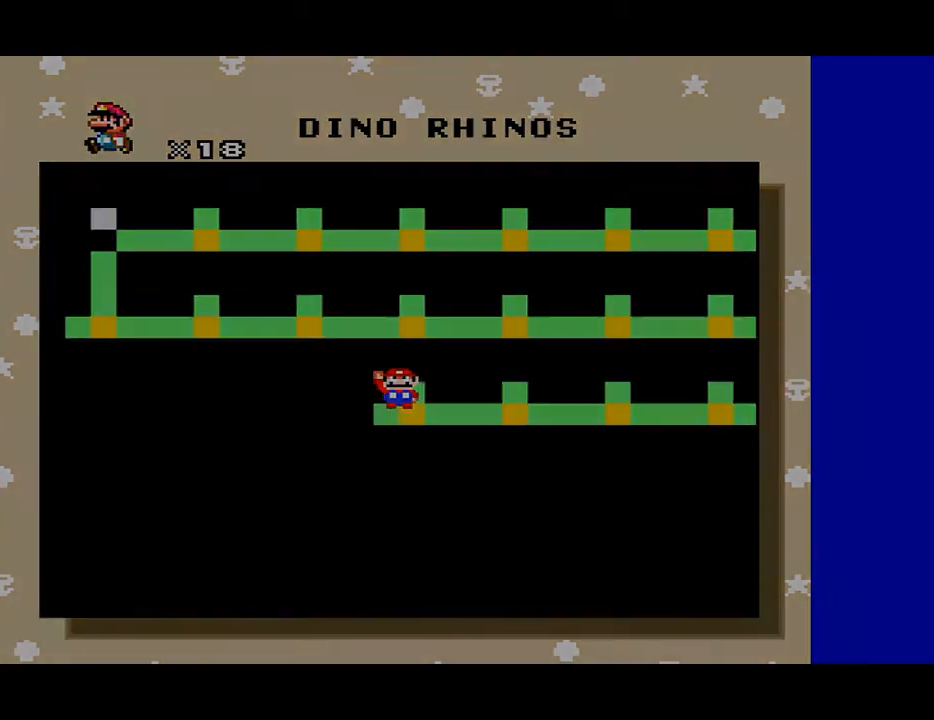
{"buttons": [], "events": []}
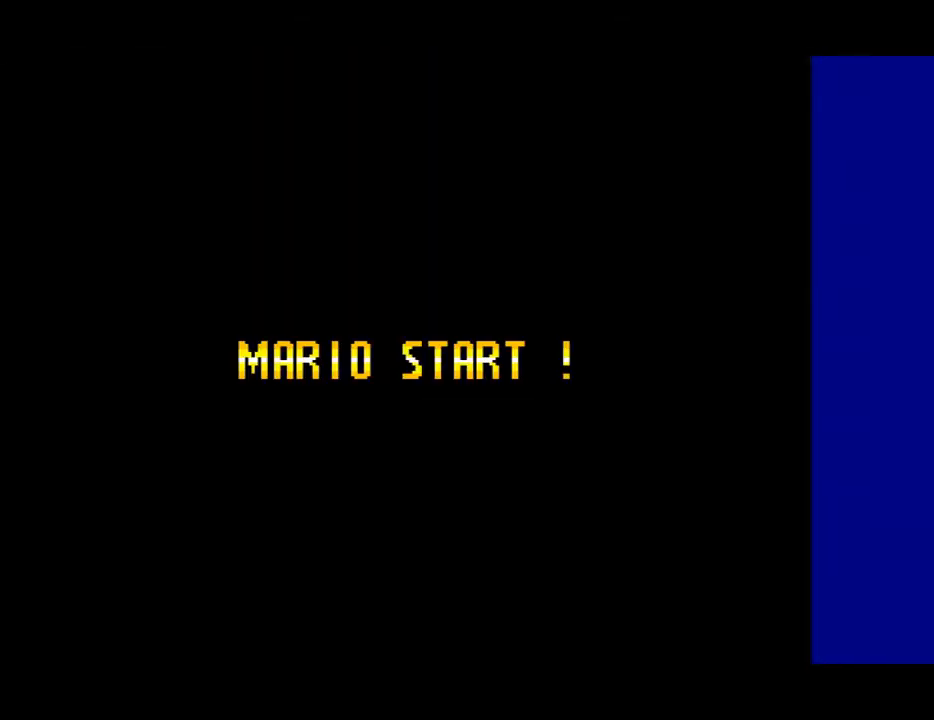
{"buttons": [], "events": []}
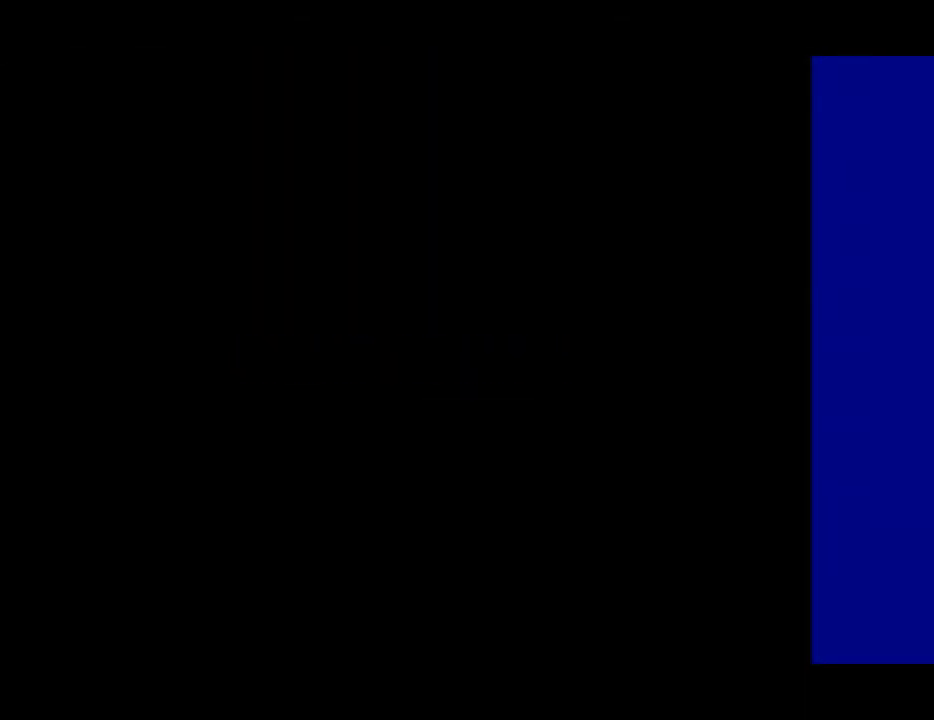
{"buttons": [], "events": []}
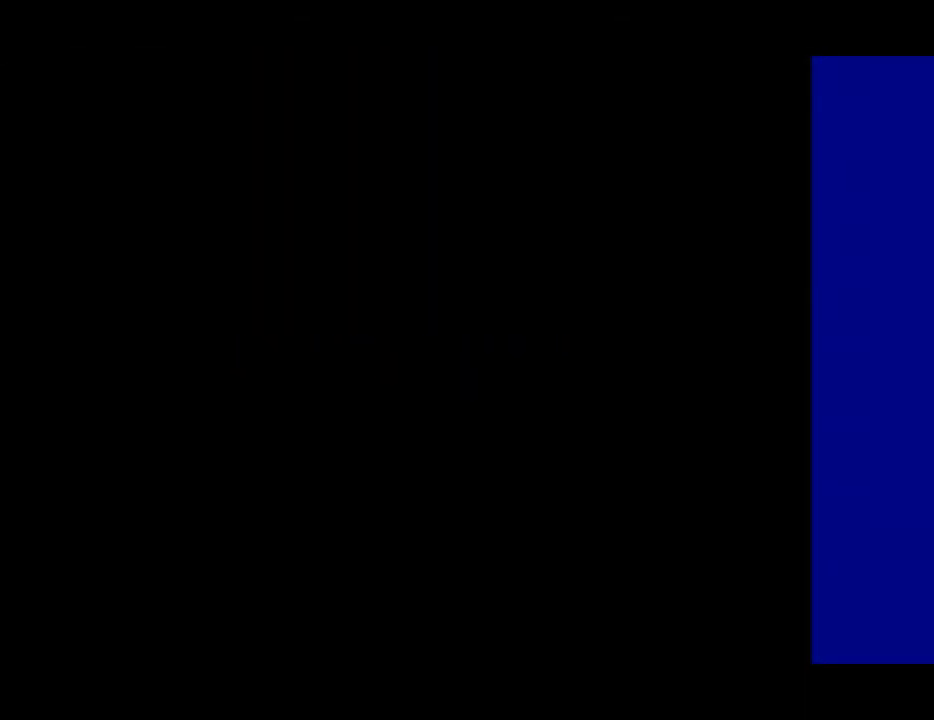
{"buttons": [], "events": []}
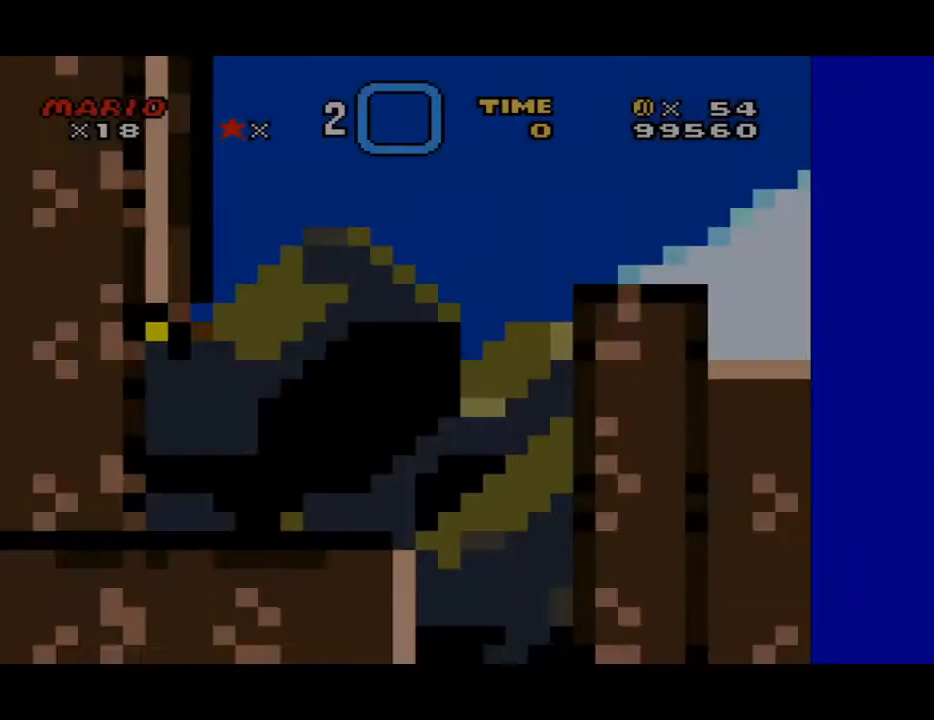
{"buttons": [], "events": []}
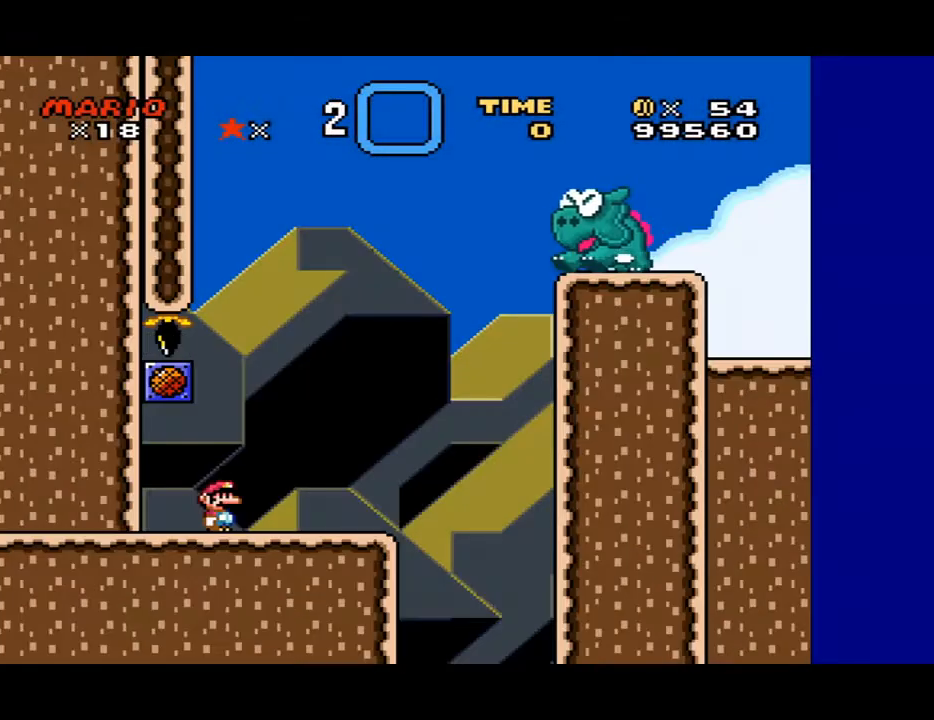
{"buttons": [], "events": []}
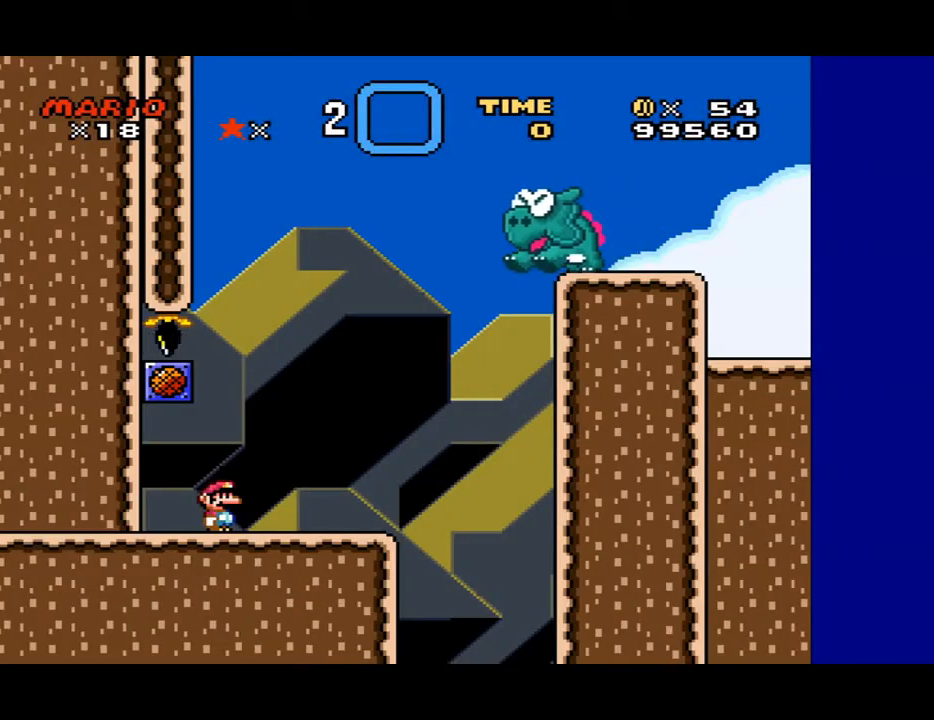
{"buttons": ["B", "Y"], "events": [[200, "Y", "down"], [500, "B", "down"]]}
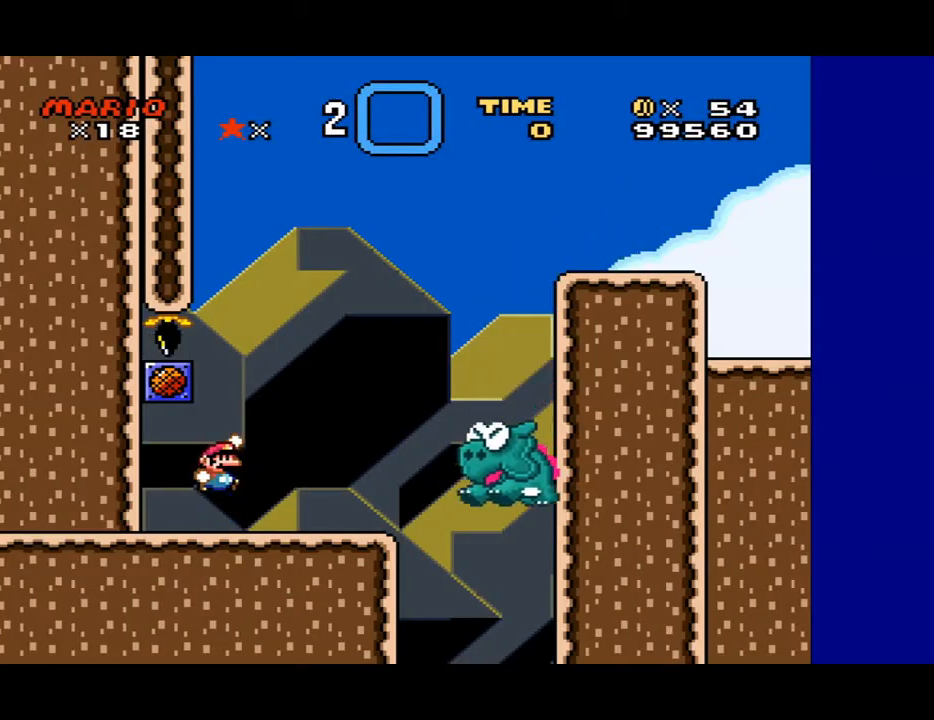
{"buttons": ["Y"], "events": [[167, "B", "up"]]}
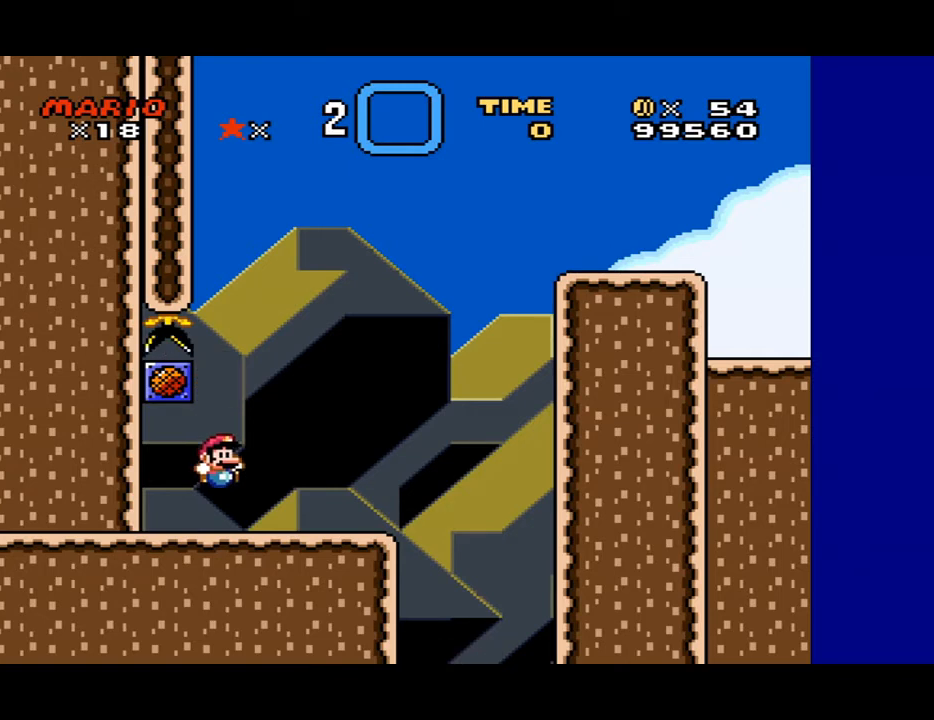
{"buttons": ["Y"], "events": [[167, "DPAD_LEFT", "down"], [267, "B", "down"], [333, "DPAD_LEFT", "up"], [433, "B", "up"]]}
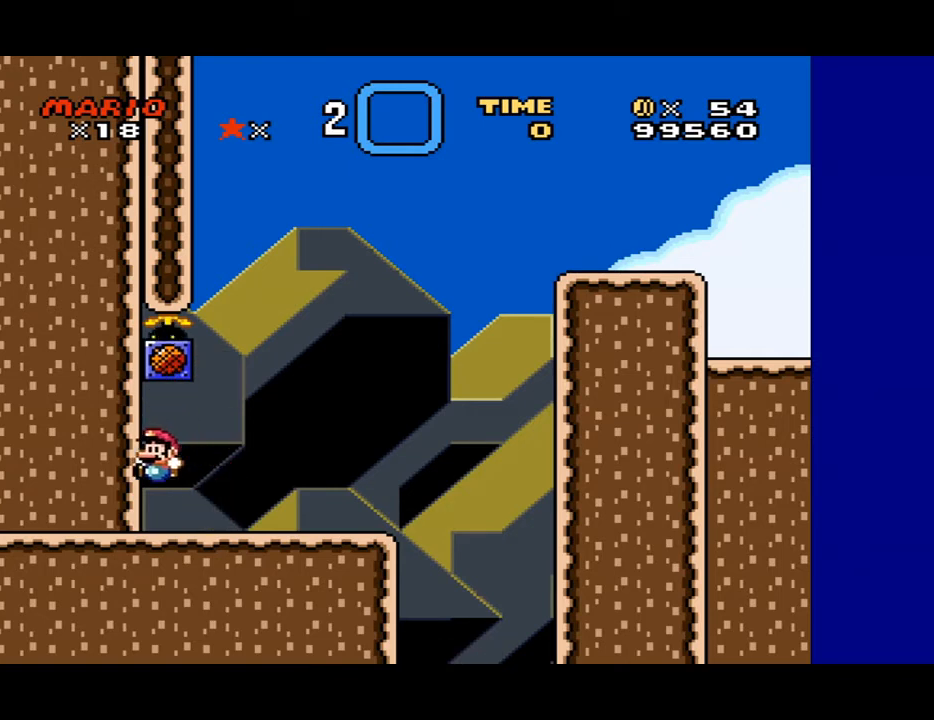
{"buttons": [], "events": [[400, "Y", "up"]]}